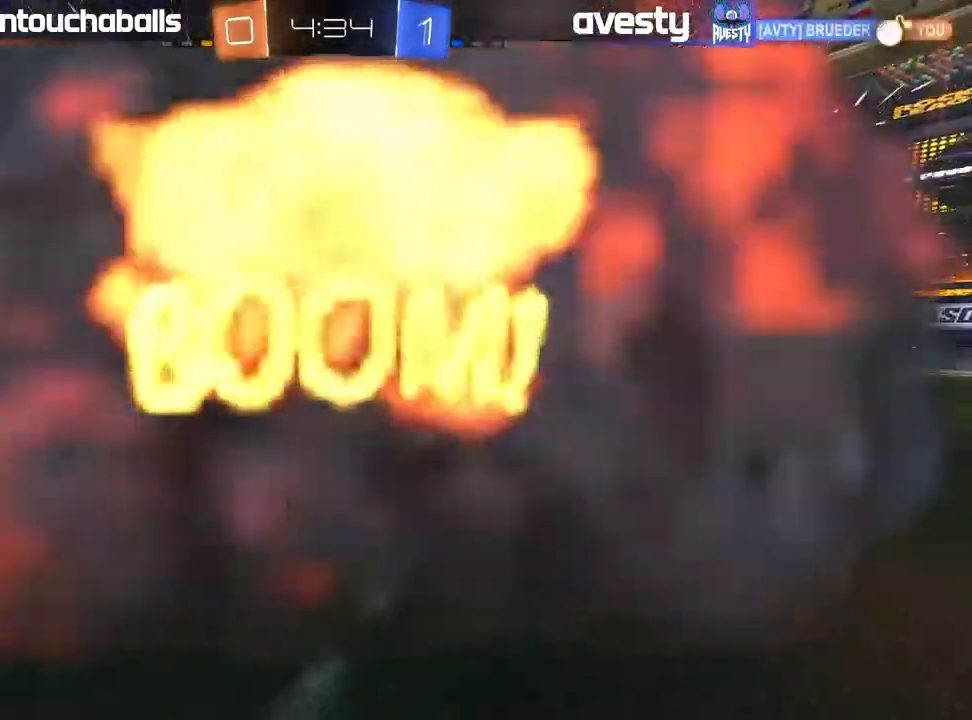
Gameplay with a controller (Xbox layout); each line is a JSON object with the inputs held at the frame after it (dt_ms = milliseconds from this image to that frame). "events" lists button and stick changes between this image and that frame as [ms after this image, input, new state], when the widget could be followed in between.
{"dt_ms": 500, "buttons": ["R2"], "left_stick": "center", "right_stick": "center", "events": [[83, "R2", "up"], [283, "R2", "down"]]}
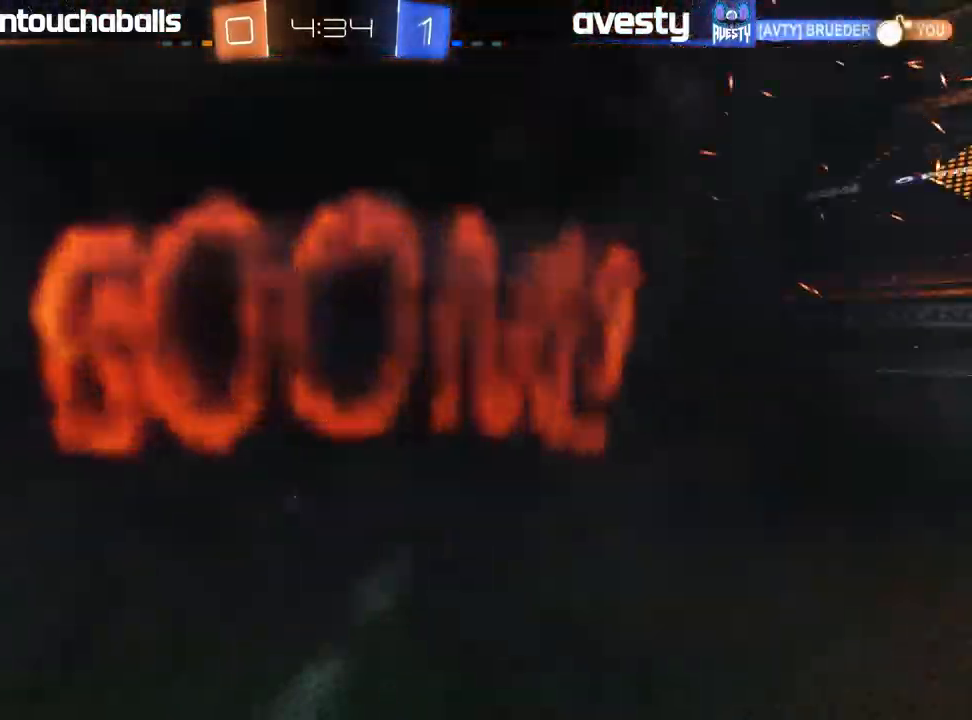
{"dt_ms": 500, "buttons": ["R2"], "left_stick": "center", "right_stick": "center", "events": []}
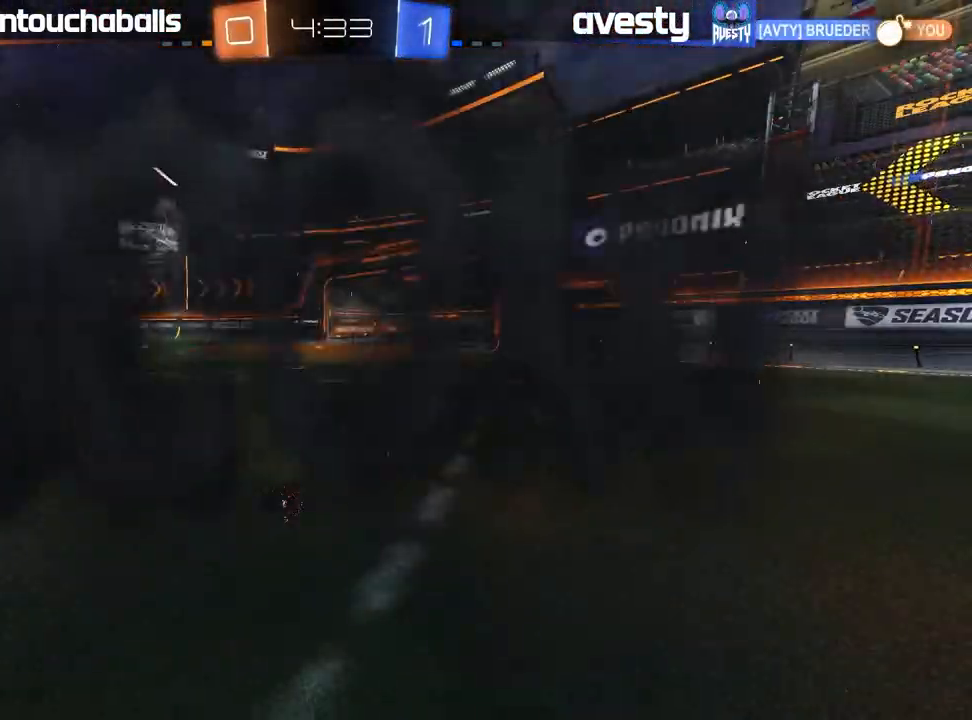
{"dt_ms": 500, "buttons": ["R2"], "left_stick": "center", "right_stick": "center", "events": []}
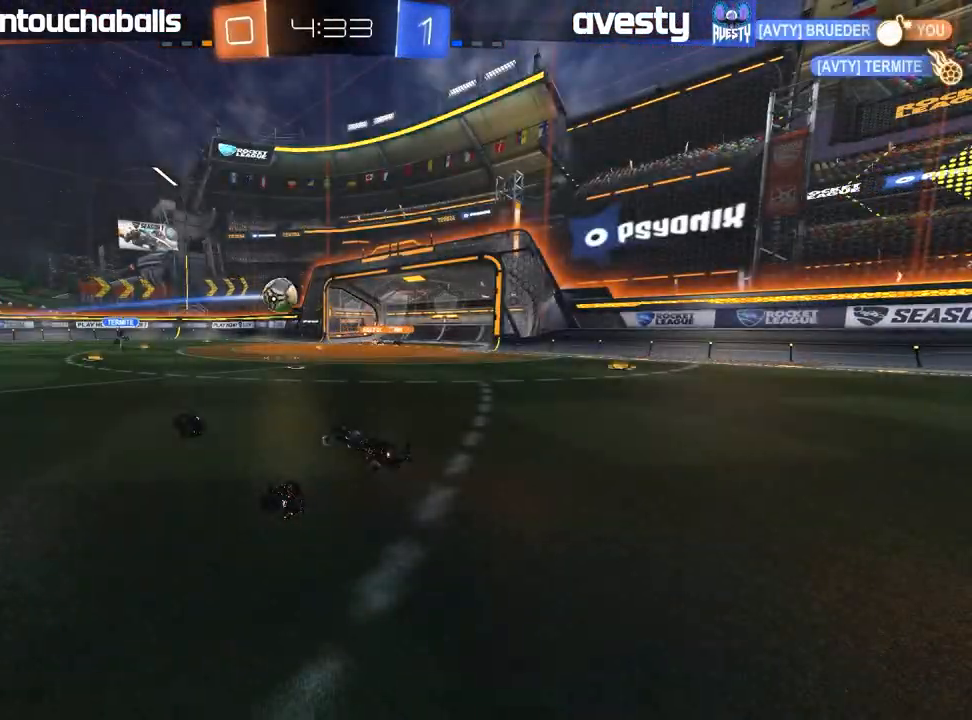
{"dt_ms": 500, "buttons": ["R2"], "left_stick": "center", "right_stick": "center", "events": []}
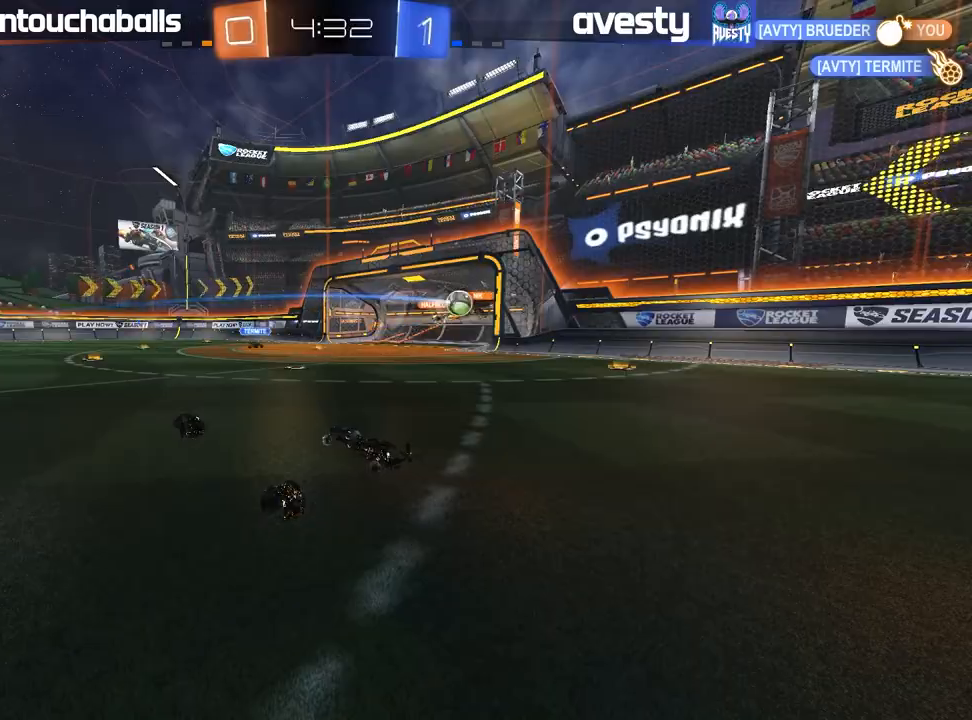
{"dt_ms": 500, "buttons": ["R2"], "left_stick": "center", "right_stick": "center", "events": []}
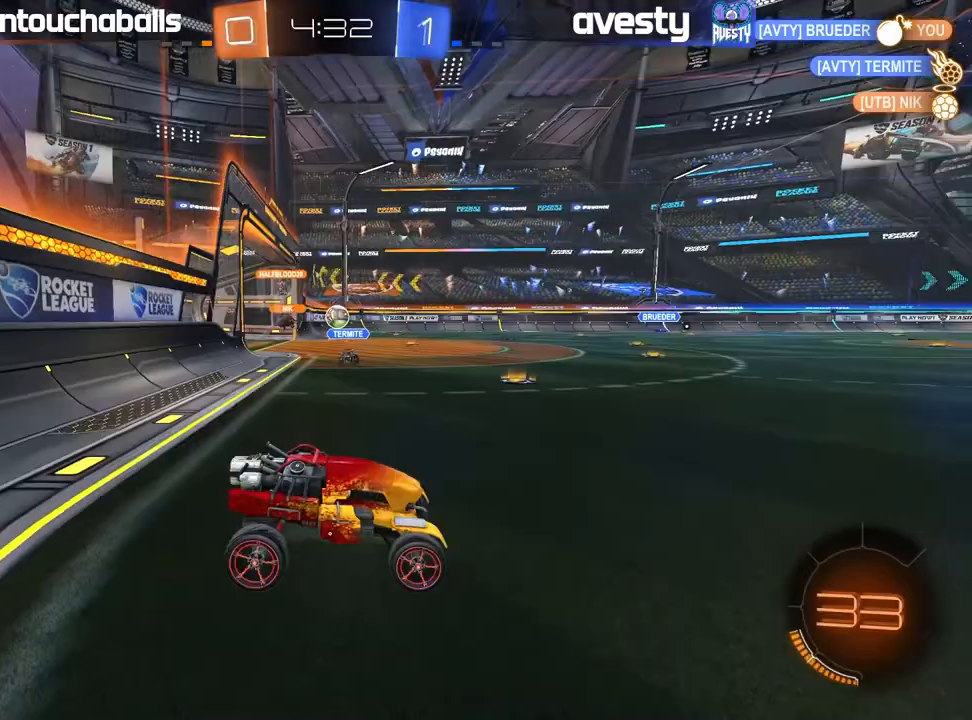
{"dt_ms": 500, "buttons": ["R2"], "left_stick": "left", "right_stick": "center", "events": [[433, "left_stick", "left"]]}
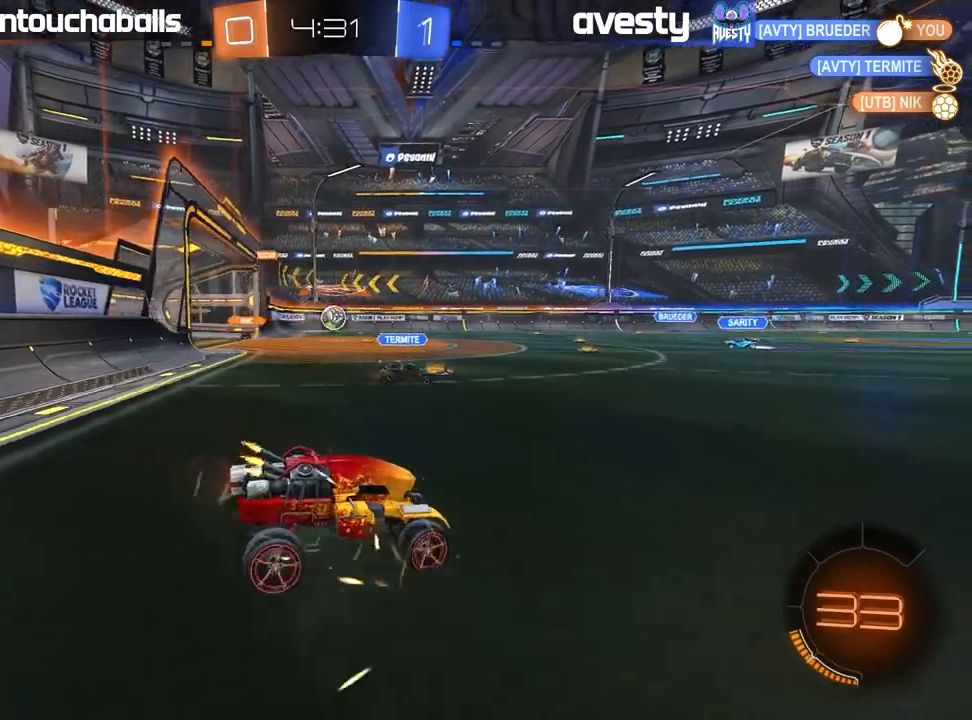
{"dt_ms": 500, "buttons": ["B", "R2"], "left_stick": "left", "right_stick": "center", "events": [[433, "B", "down"]]}
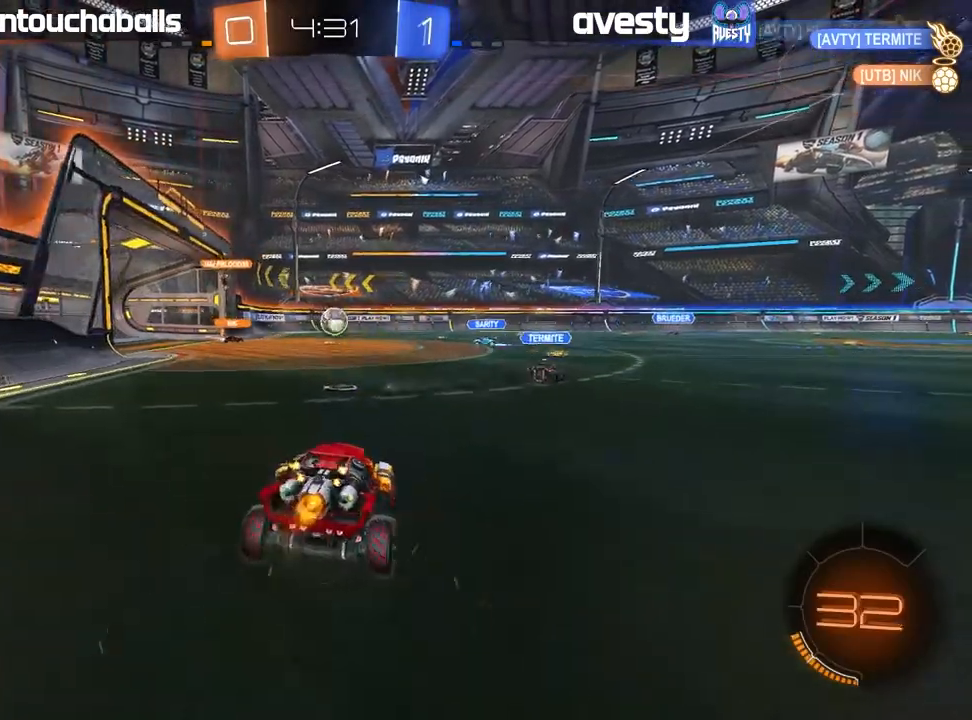
{"dt_ms": 500, "buttons": ["R2"], "left_stick": "right", "right_stick": "center", "events": [[350, "left_stick", "right"], [500, "B", "up"]]}
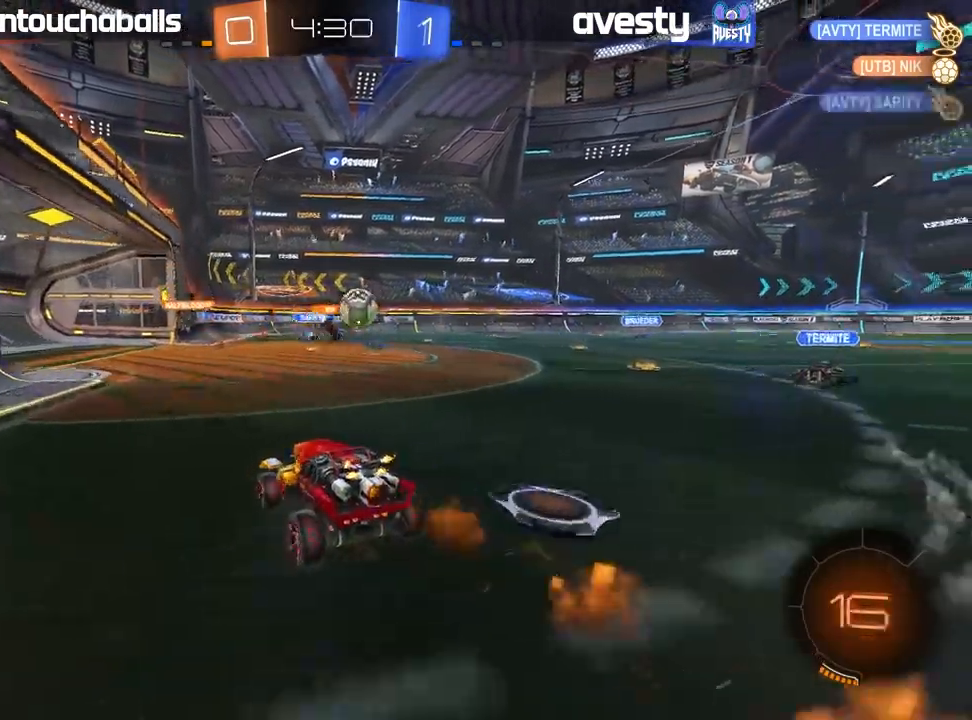
{"dt_ms": 500, "buttons": ["R2"], "left_stick": "right", "right_stick": "center", "events": [[283, "left_stick", "center"], [367, "Y", "down"], [467, "Y", "up"], [500, "left_stick", "right"]]}
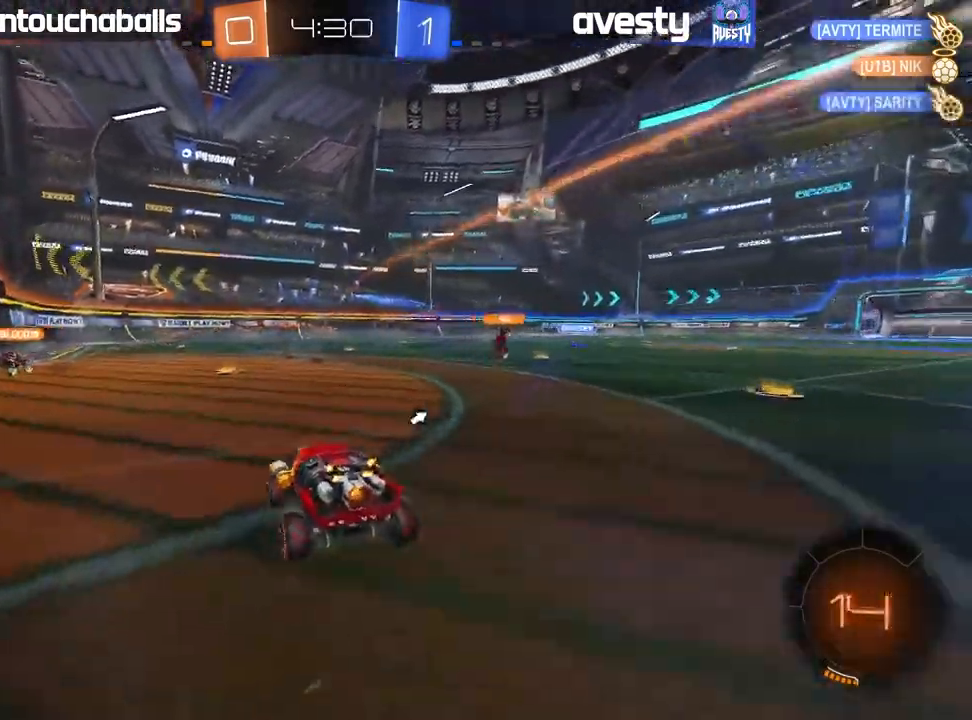
{"dt_ms": 500, "buttons": ["R2"], "left_stick": "center", "right_stick": "center", "events": [[50, "A", "down"], [117, "L1", "down"], [117, "left_stick", "up-left"], [150, "A", "up"], [200, "A", "down"], [333, "A", "up"], [417, "L1", "up"], [417, "left_stick", "center"]]}
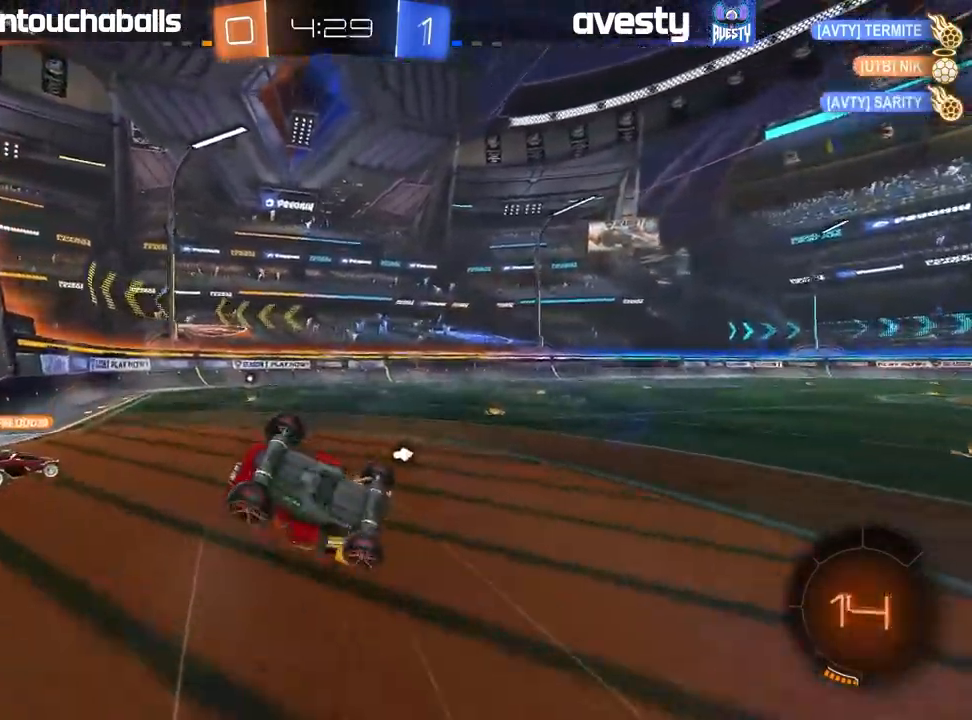
{"dt_ms": 500, "buttons": ["R2"], "left_stick": "center", "right_stick": "center", "events": [[50, "Y", "down"], [150, "Y", "up"]]}
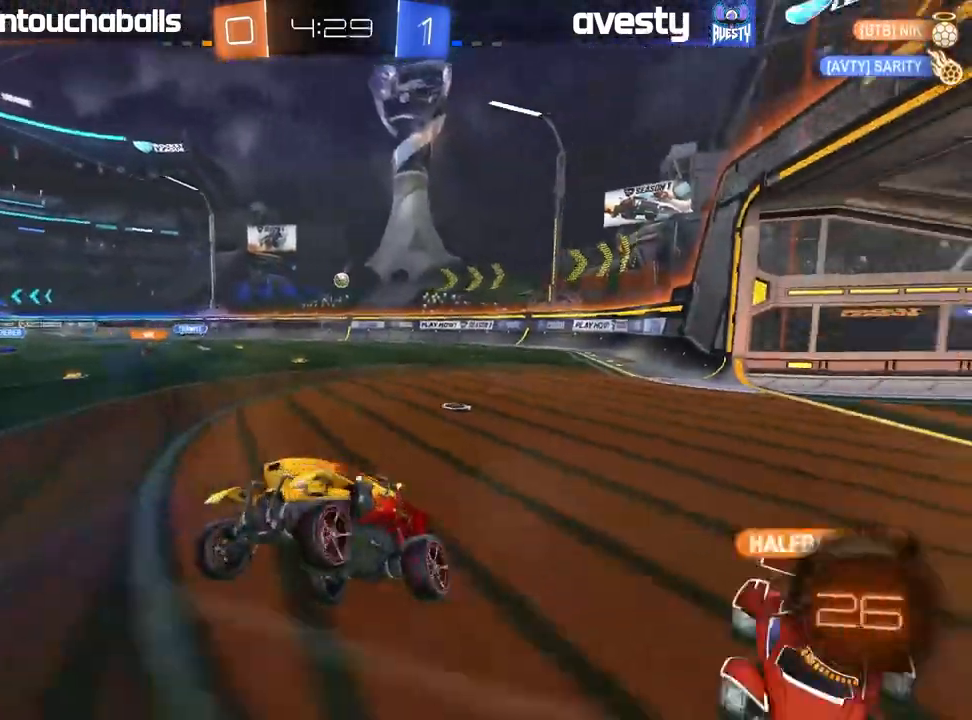
{"dt_ms": 500, "buttons": ["B", "R2"], "left_stick": "up", "right_stick": "center", "events": [[267, "Y", "down"], [283, "B", "down"], [333, "Y", "up"], [383, "left_stick", "up-left"], [467, "left_stick", "up"]]}
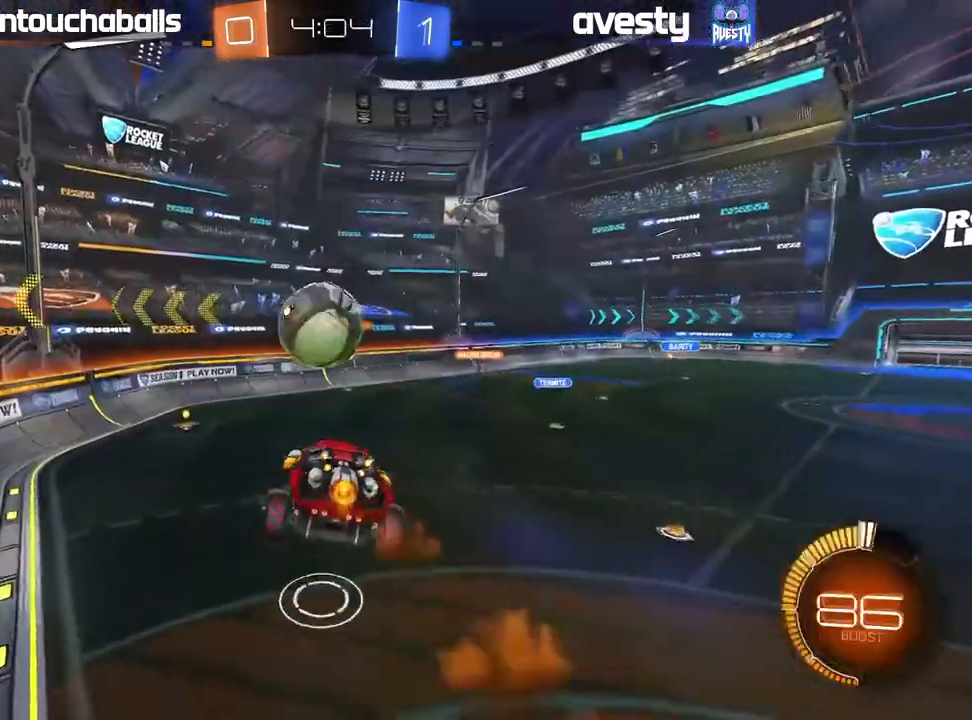
{"dt_ms": 500, "buttons": ["R2"], "left_stick": "right", "right_stick": "center", "events": [[83, "left_stick", "up-right"], [283, "left_stick", "right"], [333, "B", "up"]]}
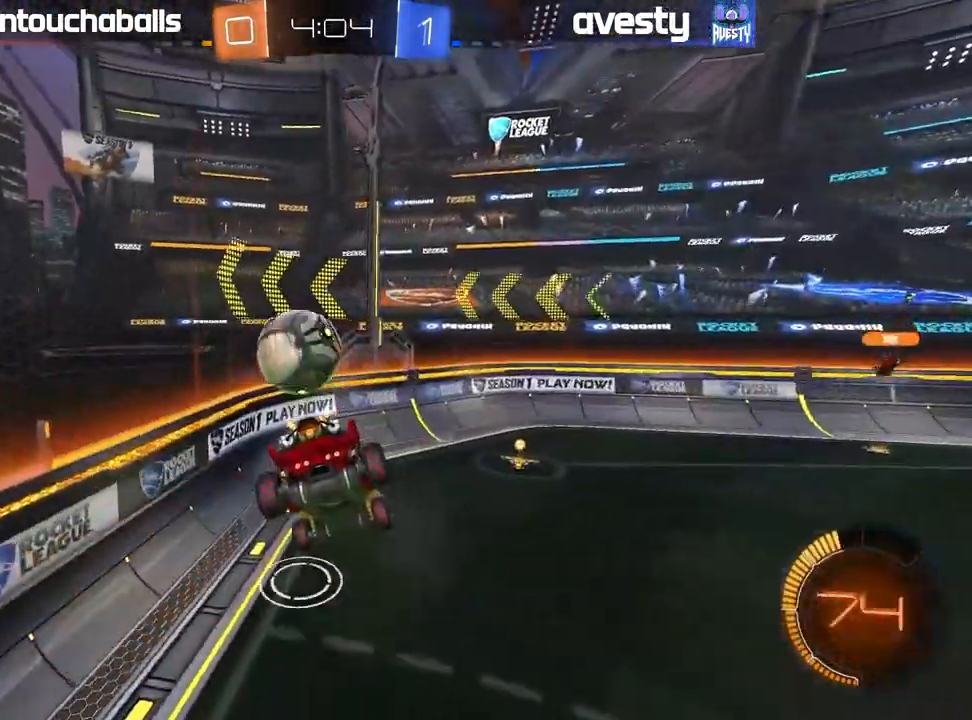
{"dt_ms": 500, "buttons": ["R2"], "left_stick": "left", "right_stick": "center", "events": [[83, "L1", "down"], [233, "L1", "up"], [300, "left_stick", "down"], [350, "left_stick", "center"], [500, "left_stick", "left"]]}
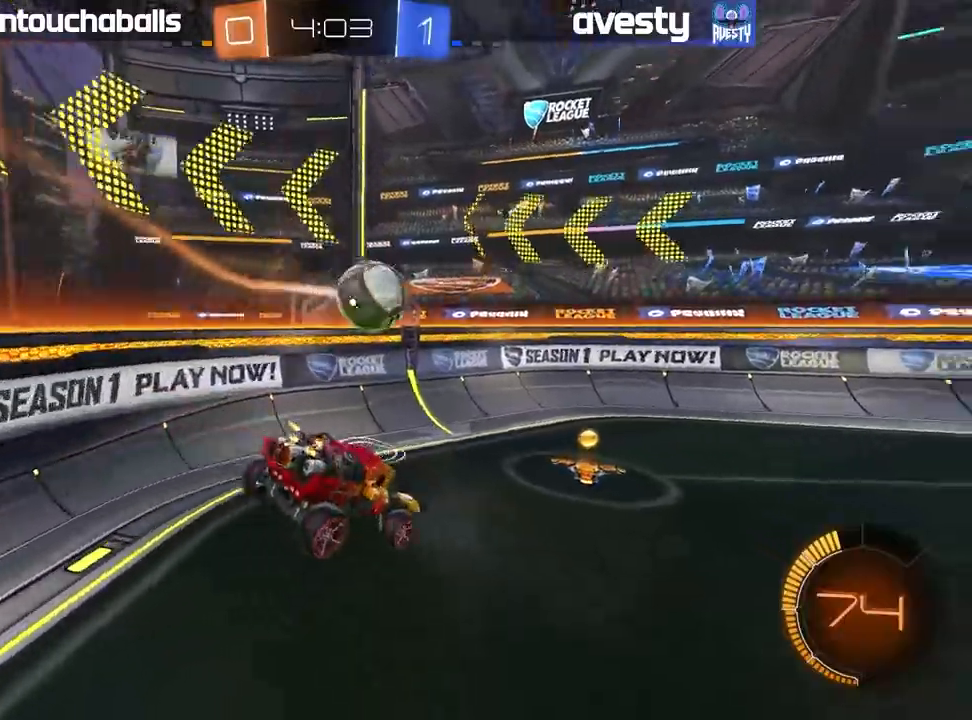
{"dt_ms": 500, "buttons": ["B", "R2"], "left_stick": "right", "right_stick": "center", "events": [[83, "left_stick", "center"], [100, "B", "down"], [467, "left_stick", "right"]]}
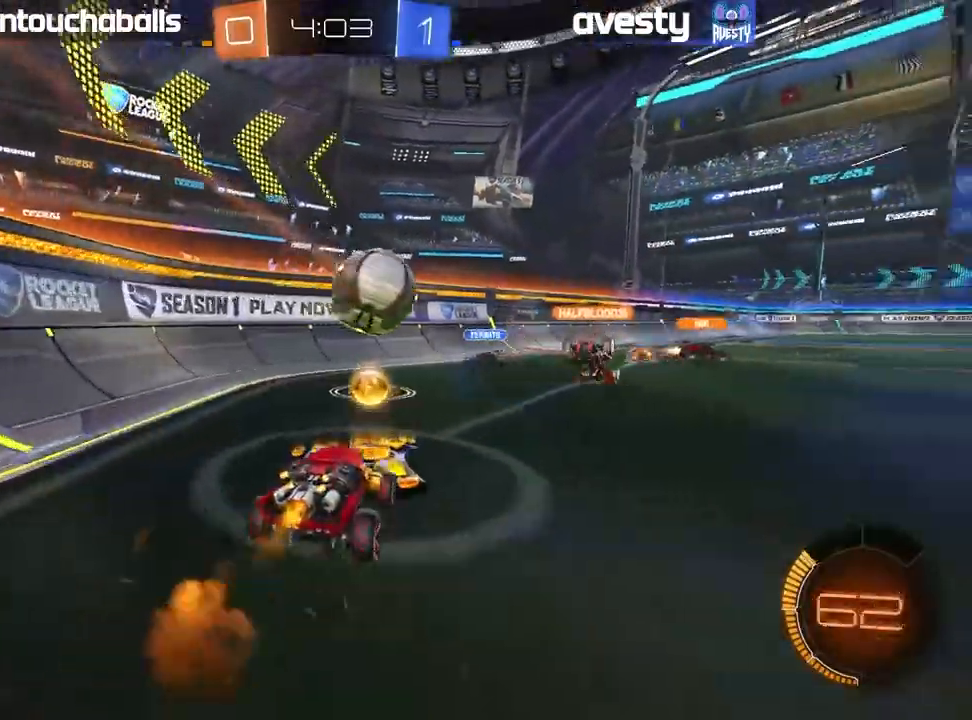
{"dt_ms": 500, "buttons": ["B", "R2"], "left_stick": "up-right", "right_stick": "center", "events": [[17, "A", "down"], [100, "left_stick", "down-left"], [167, "A", "up"], [167, "left_stick", "center"], [233, "A", "down"], [383, "left_stick", "up-right"], [400, "A", "up"]]}
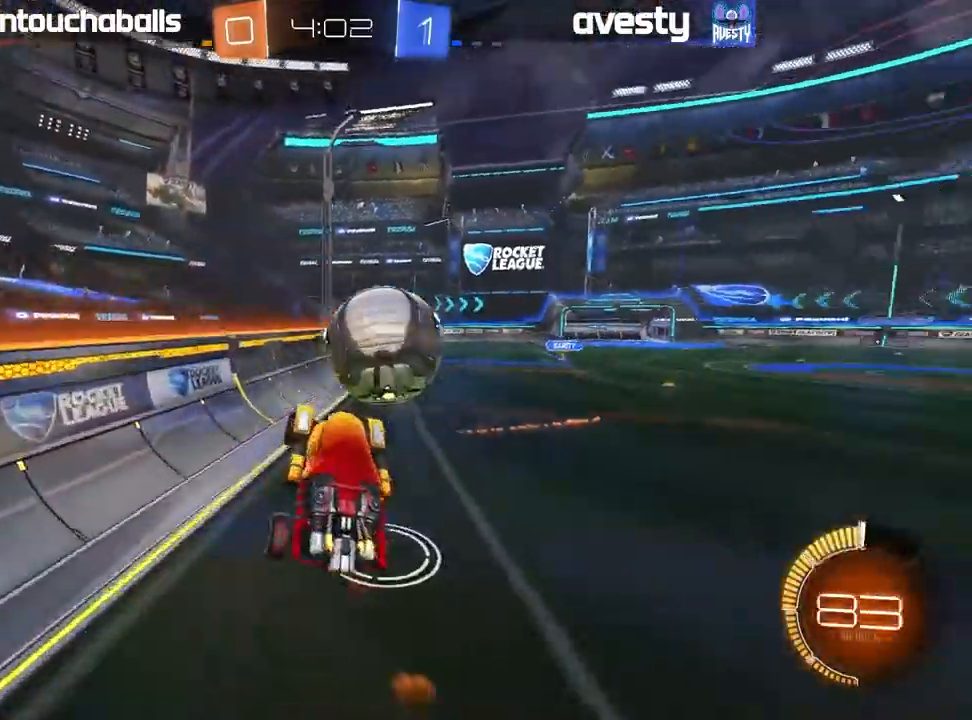
{"dt_ms": 500, "buttons": ["B", "R2"], "left_stick": "up-right", "right_stick": "center"}
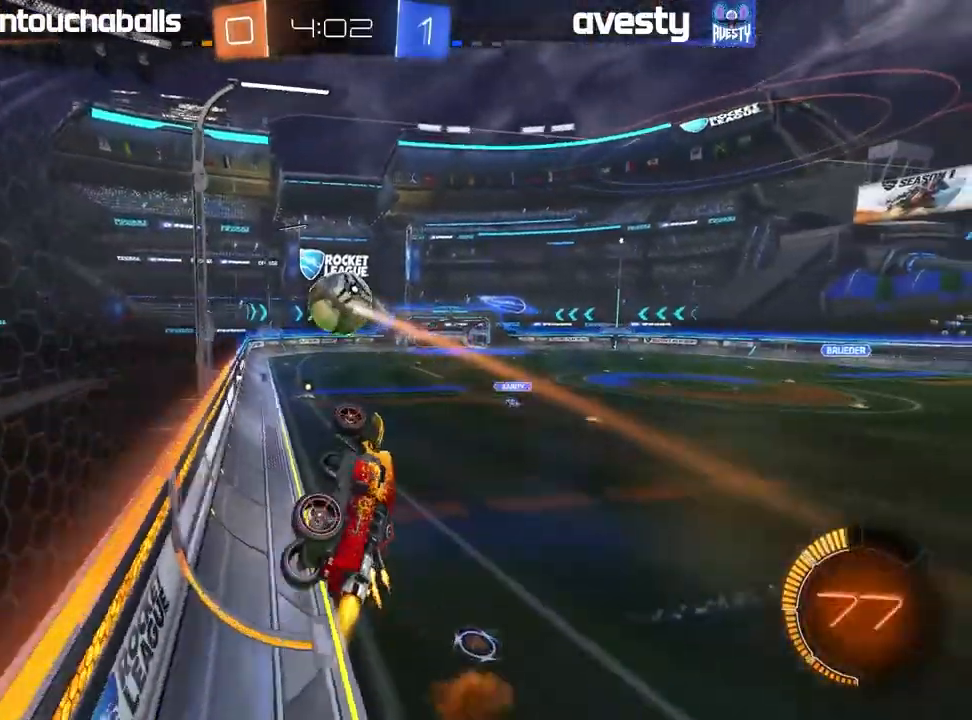
{"dt_ms": 500, "buttons": ["B", "R2"], "left_stick": "center", "right_stick": "center", "events": [[183, "left_stick", "center"]]}
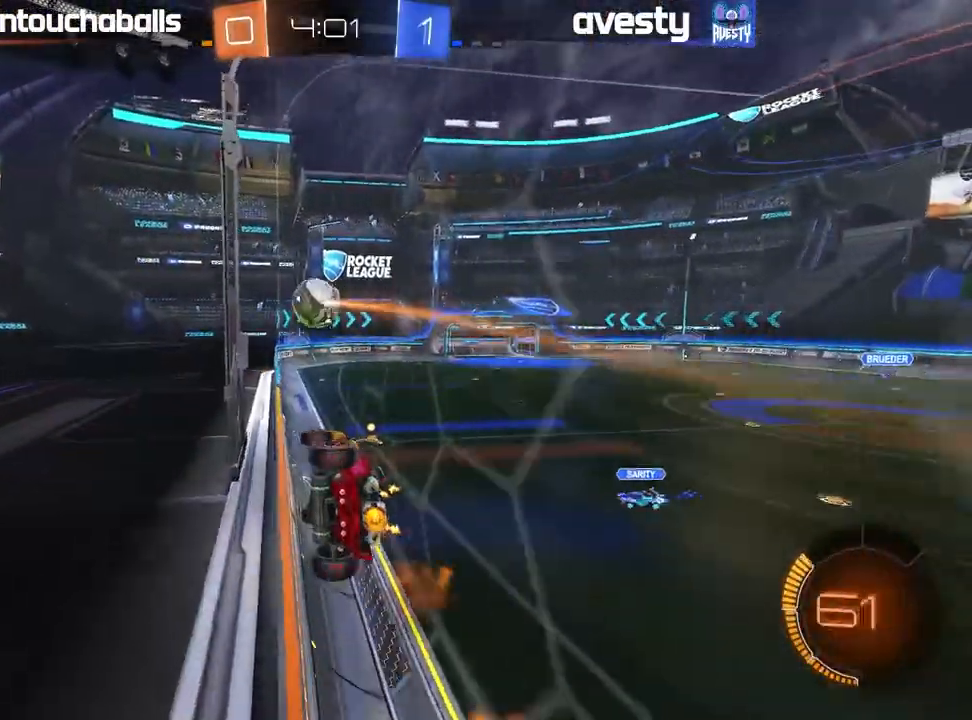
{"dt_ms": 500, "buttons": ["B", "R2"], "left_stick": "center", "right_stick": "center"}
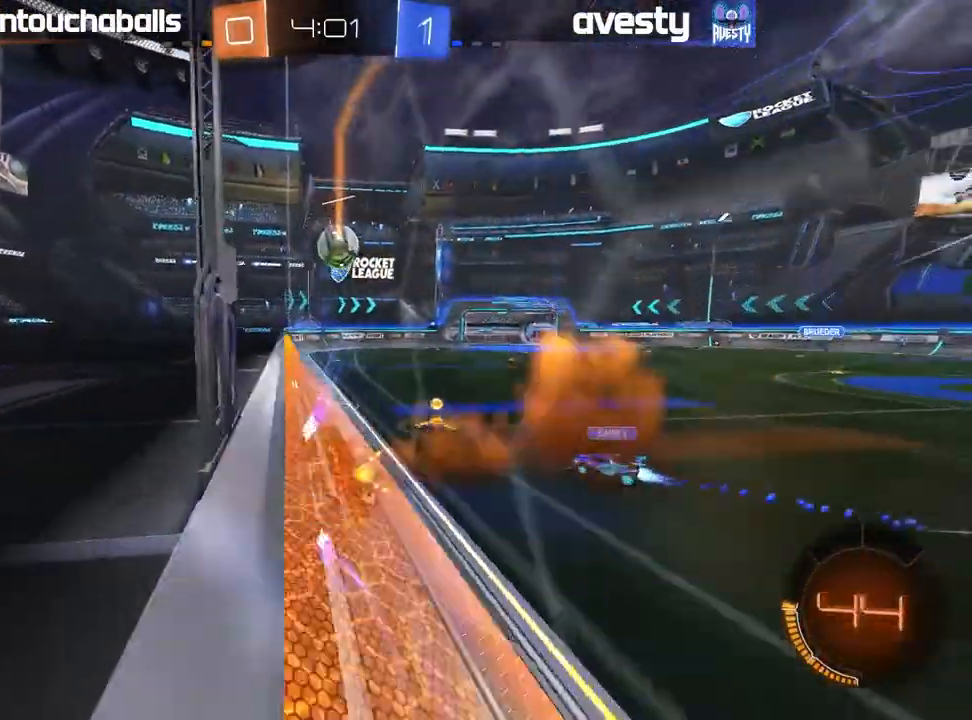
{"dt_ms": 500, "buttons": ["B", "R2"], "left_stick": "left", "right_stick": "center", "events": [[283, "left_stick", "left"]]}
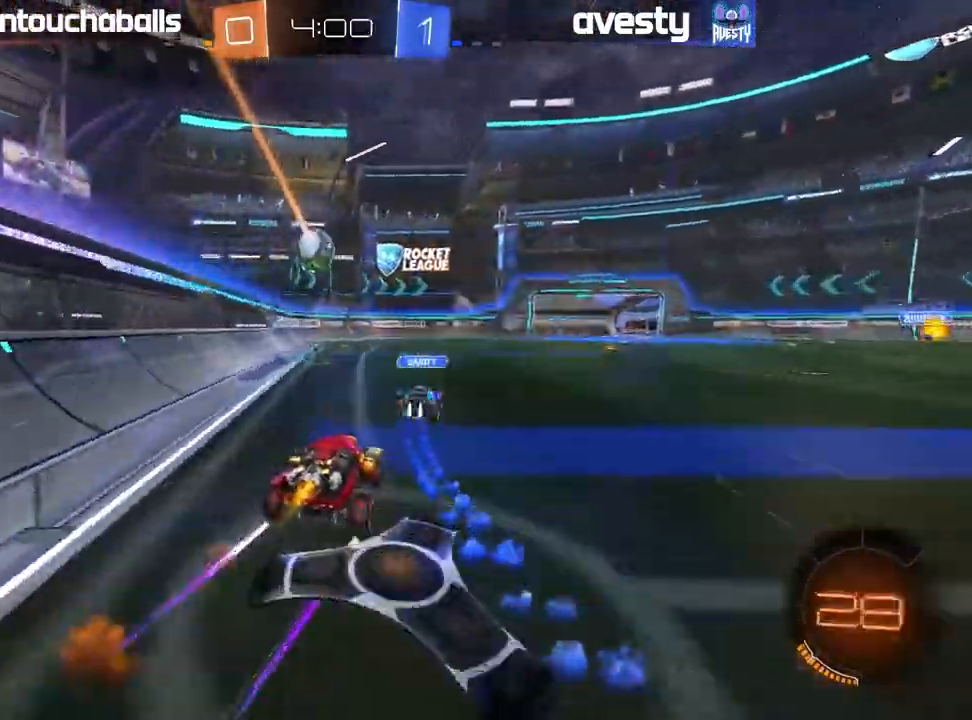
{"dt_ms": 500, "buttons": ["R2"], "left_stick": "center", "right_stick": "center", "events": [[50, "left_stick", "center"], [67, "B", "up"]]}
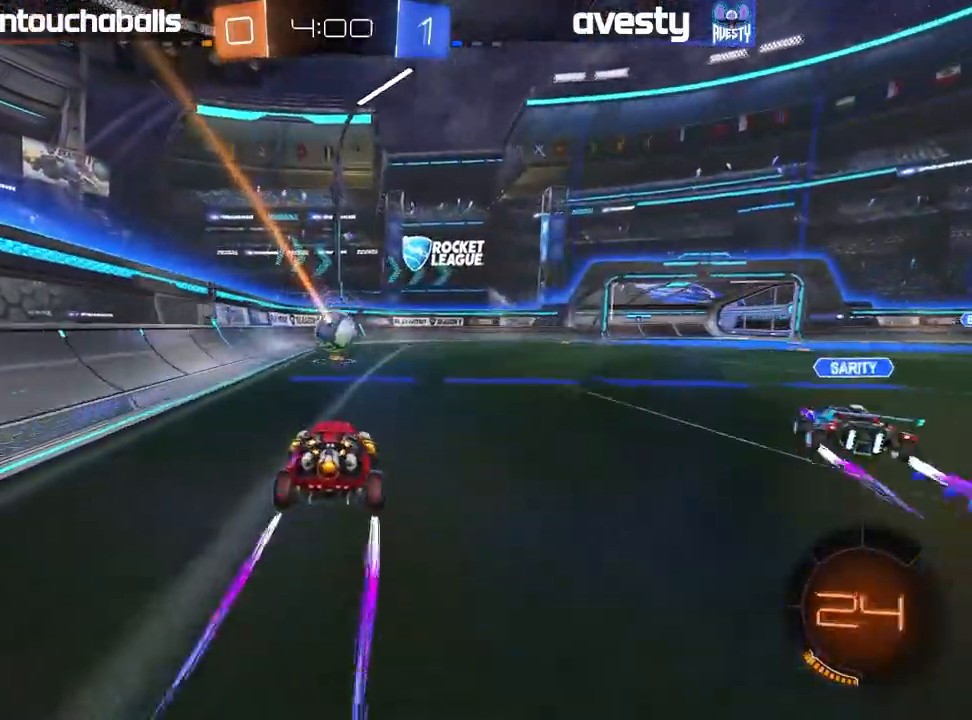
{"dt_ms": 500, "buttons": ["B", "R2"], "left_stick": "center", "right_stick": "center", "events": [[350, "left_stick", "right"], [367, "B", "down"], [467, "left_stick", "center"]]}
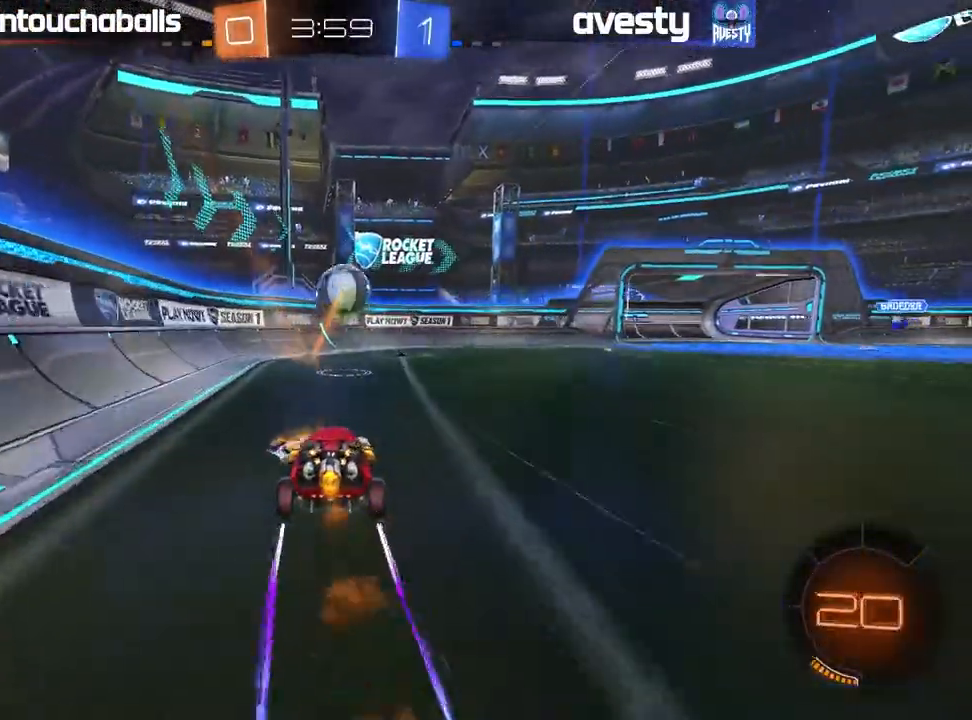
{"dt_ms": 500, "buttons": ["A", "R2"], "left_stick": "down-right", "right_stick": "center", "events": [[83, "B", "up"], [467, "A", "down"], [467, "left_stick", "down-right"]]}
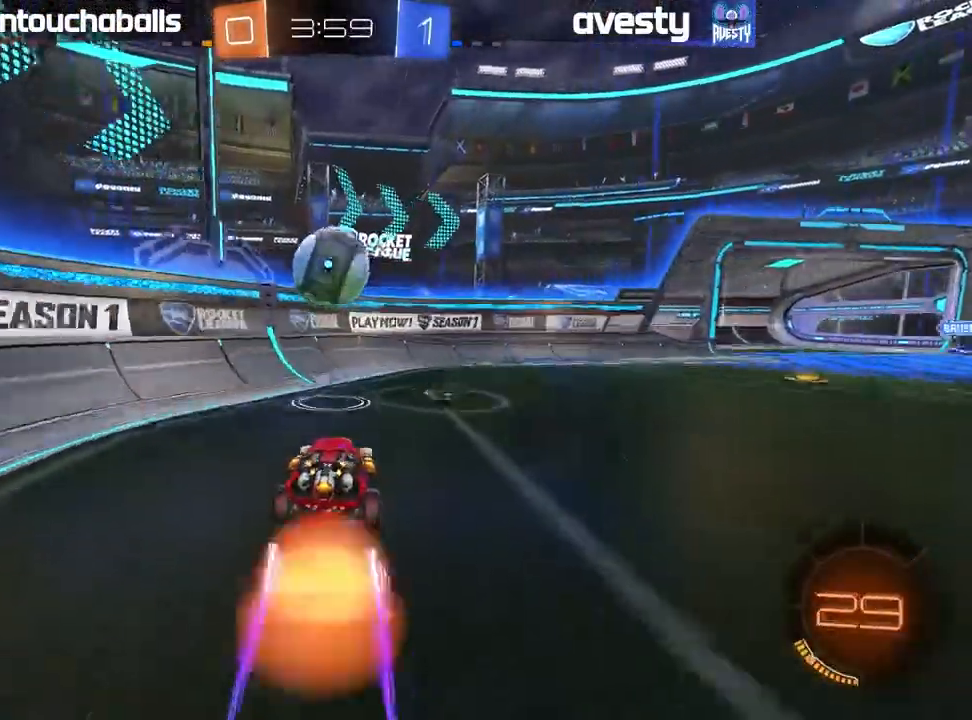
{"dt_ms": 500, "buttons": ["A", "L1", "R2", "L3"], "left_stick": "up-left", "right_stick": "center", "events": [[100, "A", "up"], [200, "left_stick", "center"], [267, "left_stick", "left"], [317, "L1", "down"], [317, "left_stick", "up-left"], [400, "A", "down"], [433, "L3", "down"]]}
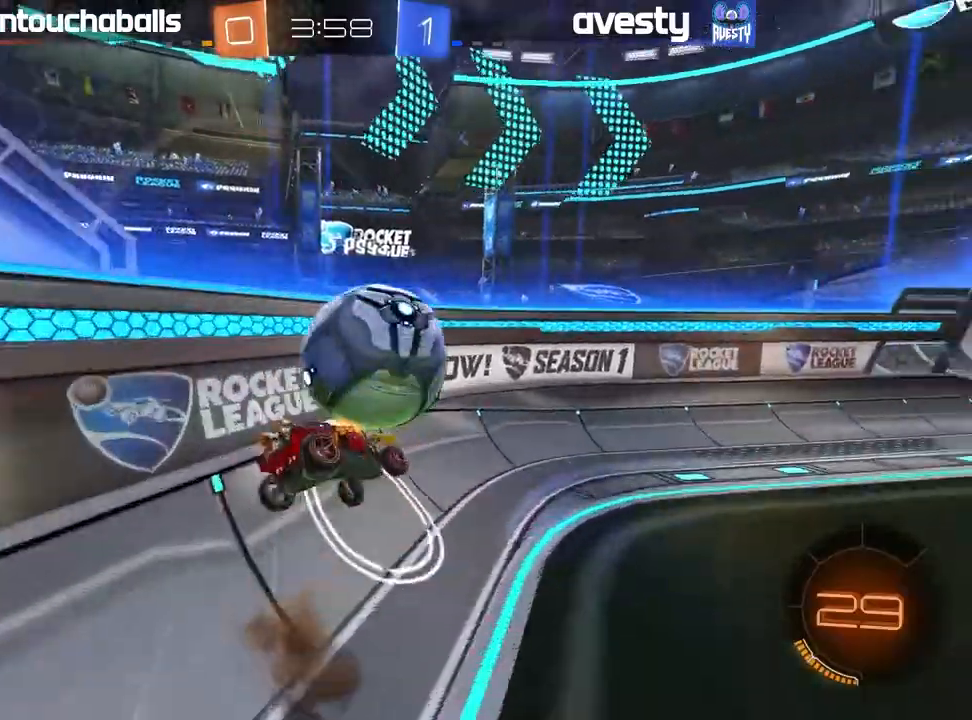
{"dt_ms": 500, "buttons": ["R2"], "left_stick": "right", "right_stick": "center", "events": [[33, "L3", "up"], [50, "A", "up"], [133, "L1", "up"], [133, "R2", "up"], [167, "left_stick", "center"], [400, "R2", "down"], [417, "left_stick", "right"]]}
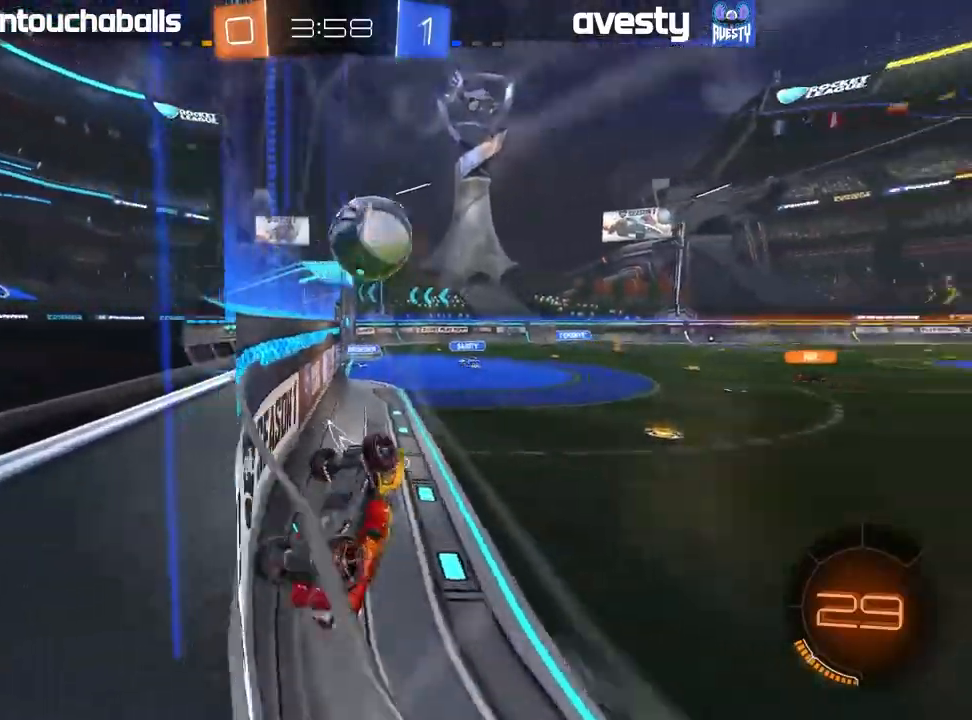
{"dt_ms": 1000, "buttons": ["B", "R2"], "left_stick": "right", "right_stick": "center"}
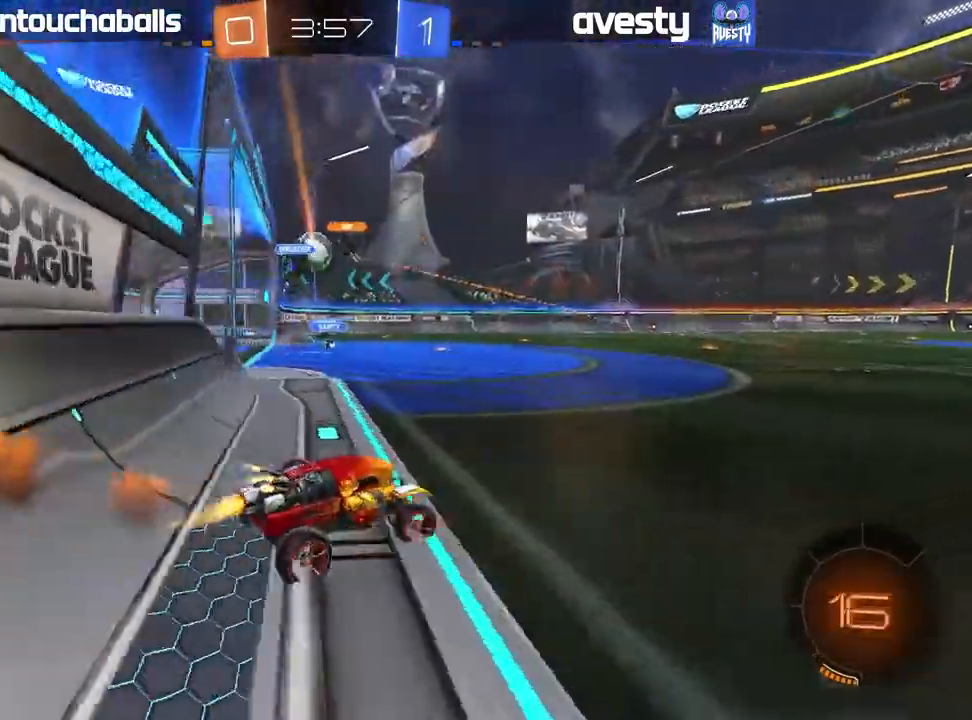
{"dt_ms": 500, "buttons": ["R2"], "left_stick": "center", "right_stick": "center", "events": [[383, "B", "up"], [383, "left_stick", "center"]]}
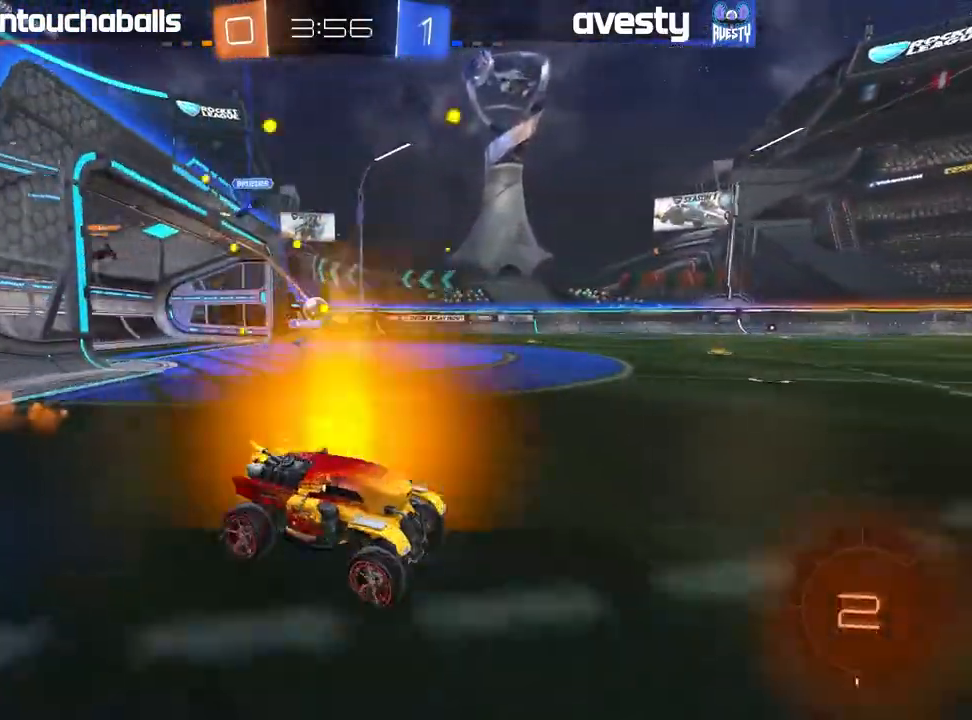
{"dt_ms": 500, "buttons": ["R2"], "left_stick": "center", "right_stick": "center", "events": [[50, "A", "down"], [50, "left_stick", "up"], [100, "L1", "down"], [133, "A", "up"], [183, "A", "down"], [283, "A", "up"], [317, "left_stick", "center"], [367, "Y", "down"], [450, "Y", "up"], [467, "L1", "up"]]}
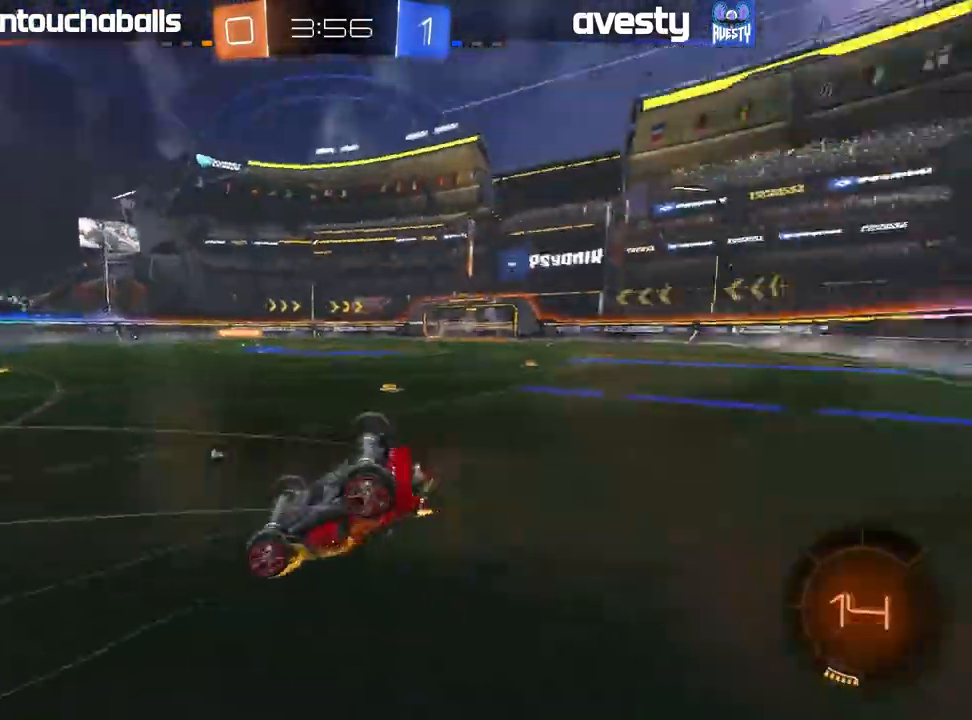
{"dt_ms": 500, "buttons": ["Y", "R2"], "left_stick": "center", "right_stick": "center", "events": [[67, "R2", "up"], [100, "left_stick", "right"], [117, "L1", "down"], [233, "L1", "up"], [250, "left_stick", "center"], [450, "R2", "down"], [500, "Y", "down"]]}
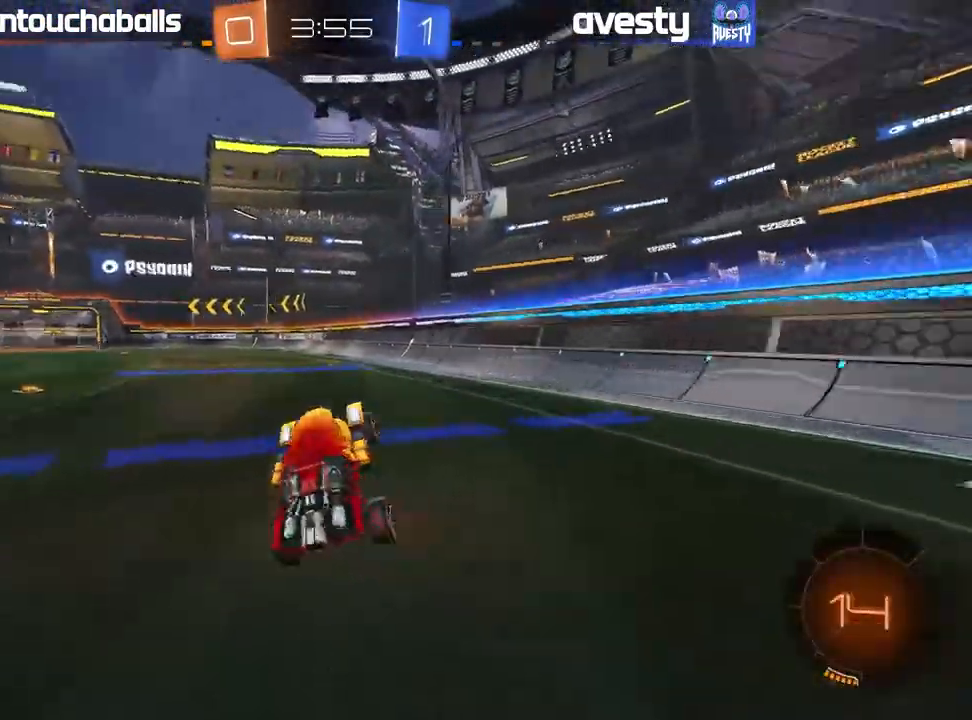
{"dt_ms": 500, "buttons": ["R2"], "left_stick": "center", "right_stick": "center", "events": [[100, "Y", "up"]]}
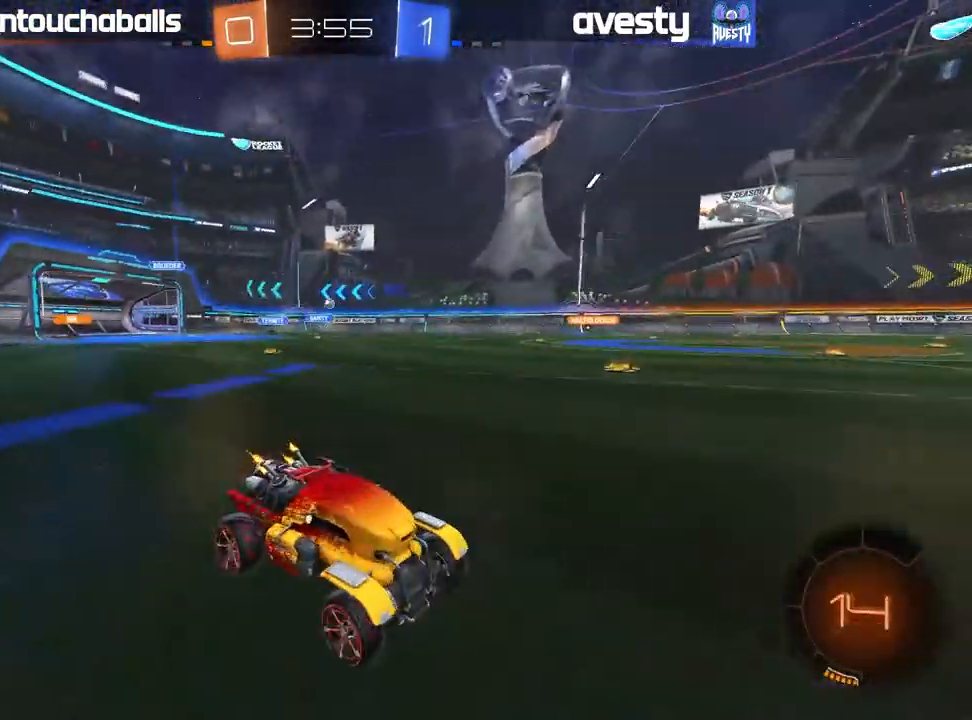
{"dt_ms": 500, "buttons": ["R2"], "left_stick": "left", "right_stick": "center", "events": [[150, "left_stick", "left"], [267, "left_stick", "center"], [400, "left_stick", "left"]]}